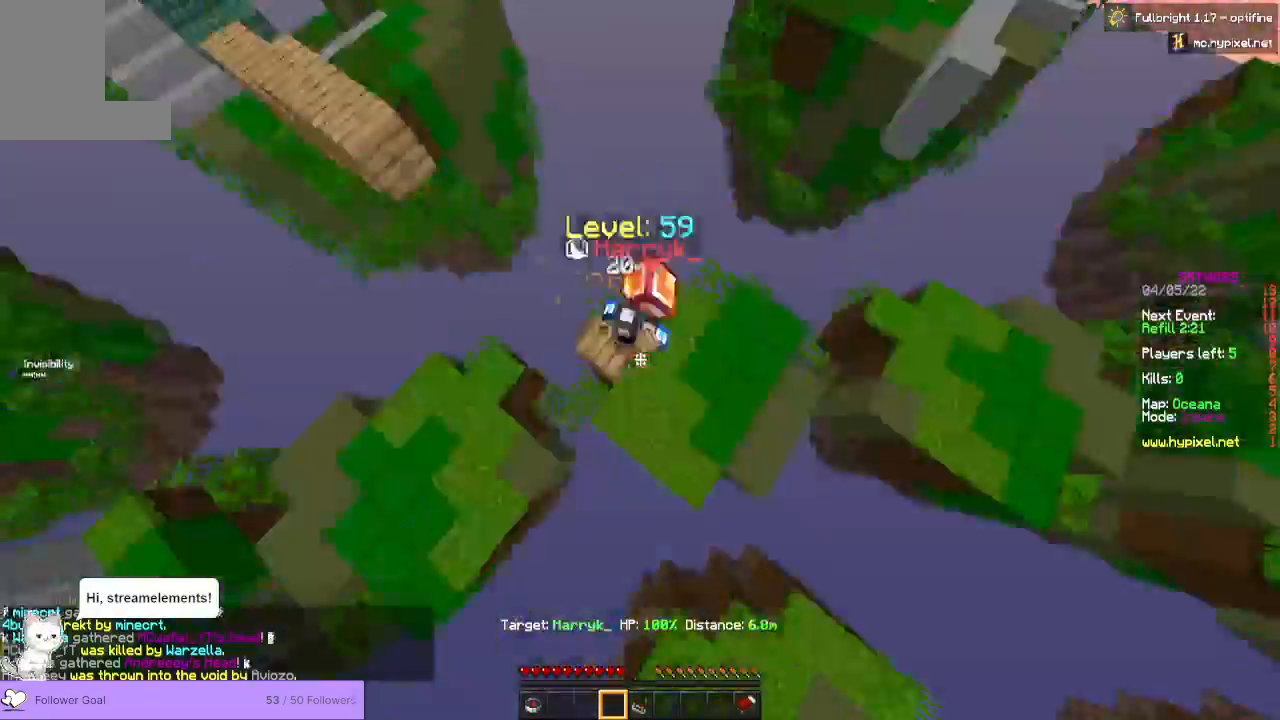
Gameplay with keyboard and mouse; each line is a JSON object with the keys and mouse buttons held at the frame after it. "events" lists presses ("down") and releases ("up") of "a", "d", "s", "space", "w", "mouse_left" and "mouse_right" between this image and that frame as [ms after this image, input, new state], when the widget could be followed in between. "mouse_left", "mouse_right" = the "left", "right" buttons of the "mouse" list. No other keys are recorded. Fast repeated clicks can show as one long hold. Mouse movement is not recorded.
{"keys": [], "mouse": [], "events": [[200, "w", "down"], [333, "mouse_right", "down"], [400, "w", "up"], [467, "mouse_right", "up"]]}
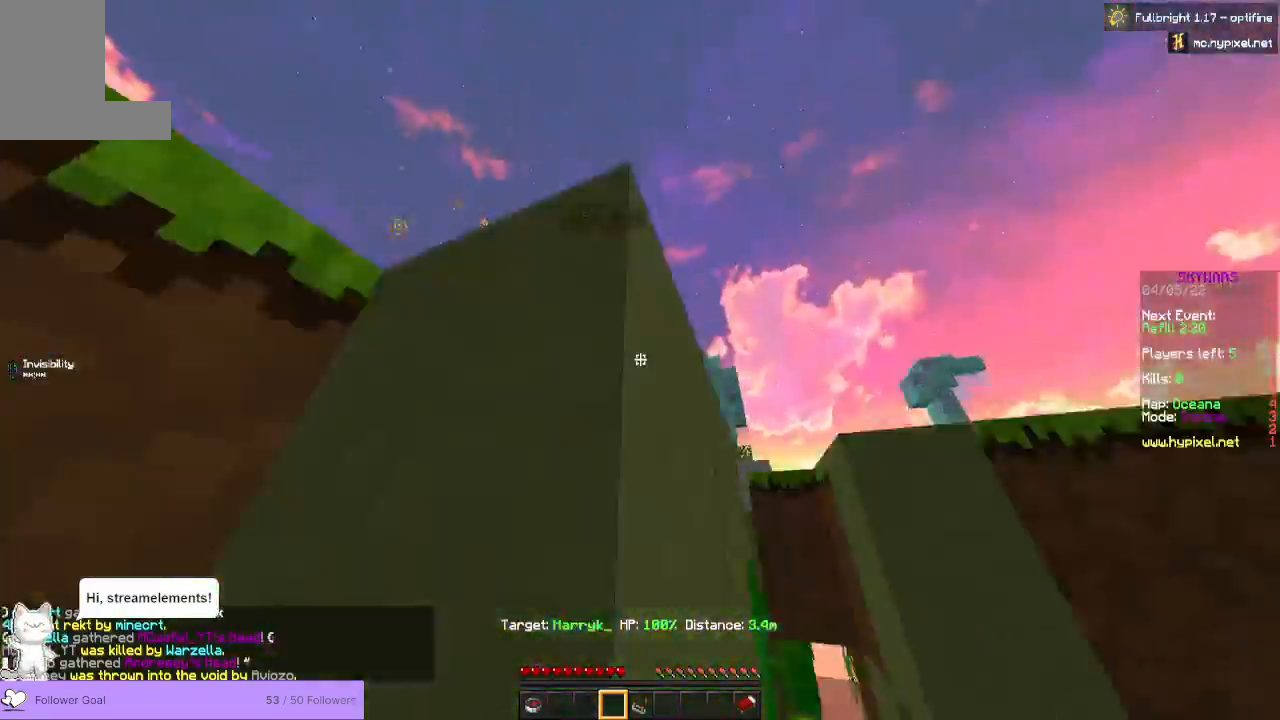
{"keys": [], "mouse": [], "events": [[267, "w", "down"], [467, "w", "up"]]}
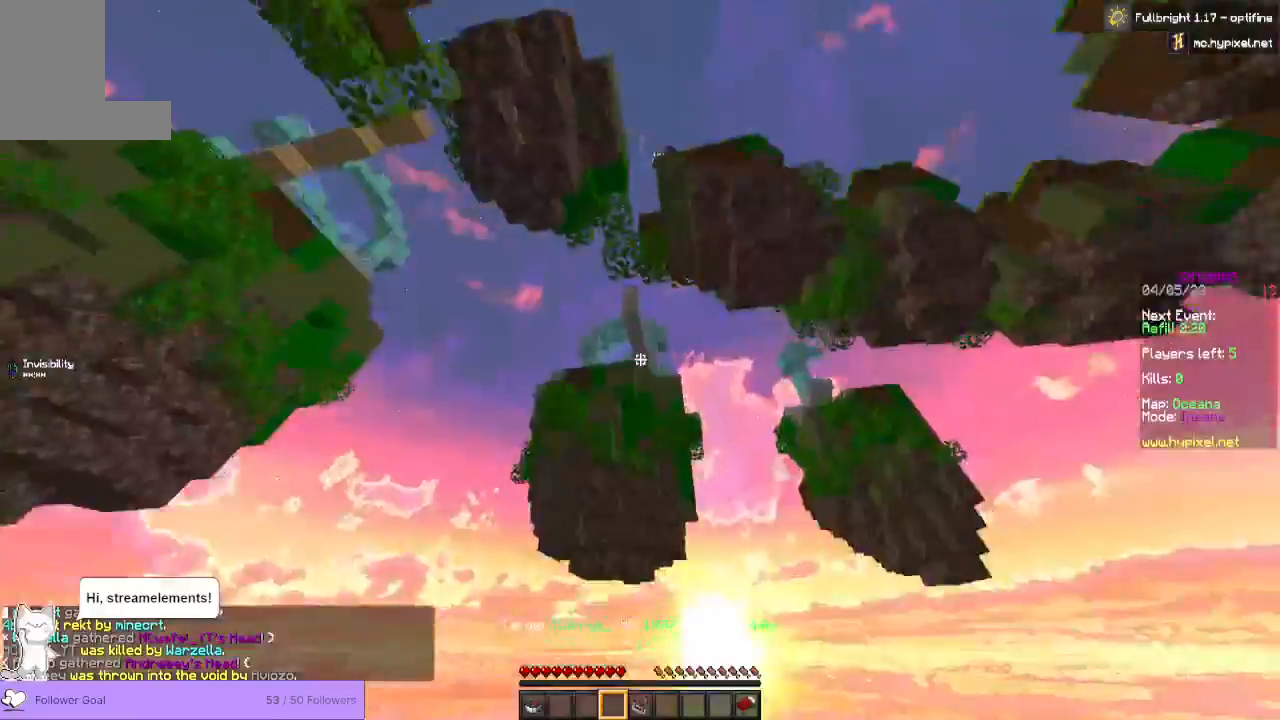
{"keys": ["space", "w"], "mouse": [], "events": [[100, "space", "down"], [367, "w", "down"]]}
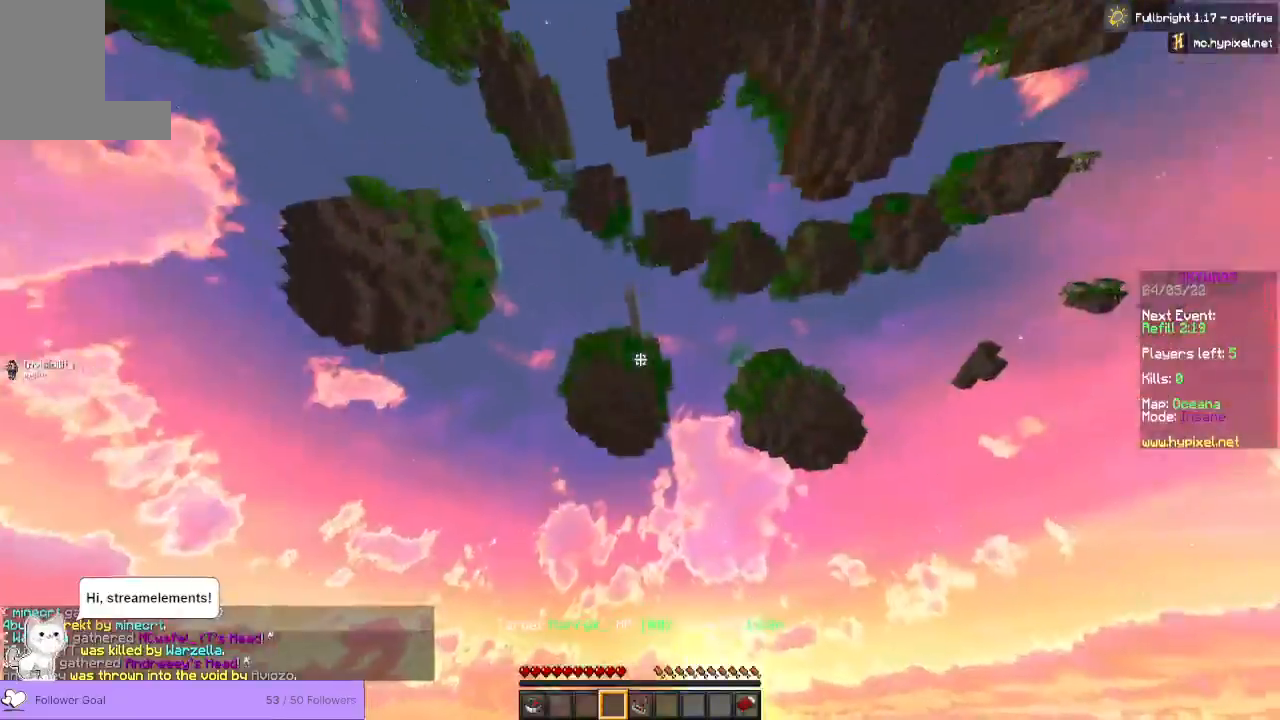
{"keys": ["space"], "mouse": [], "events": [[33, "w", "up"]]}
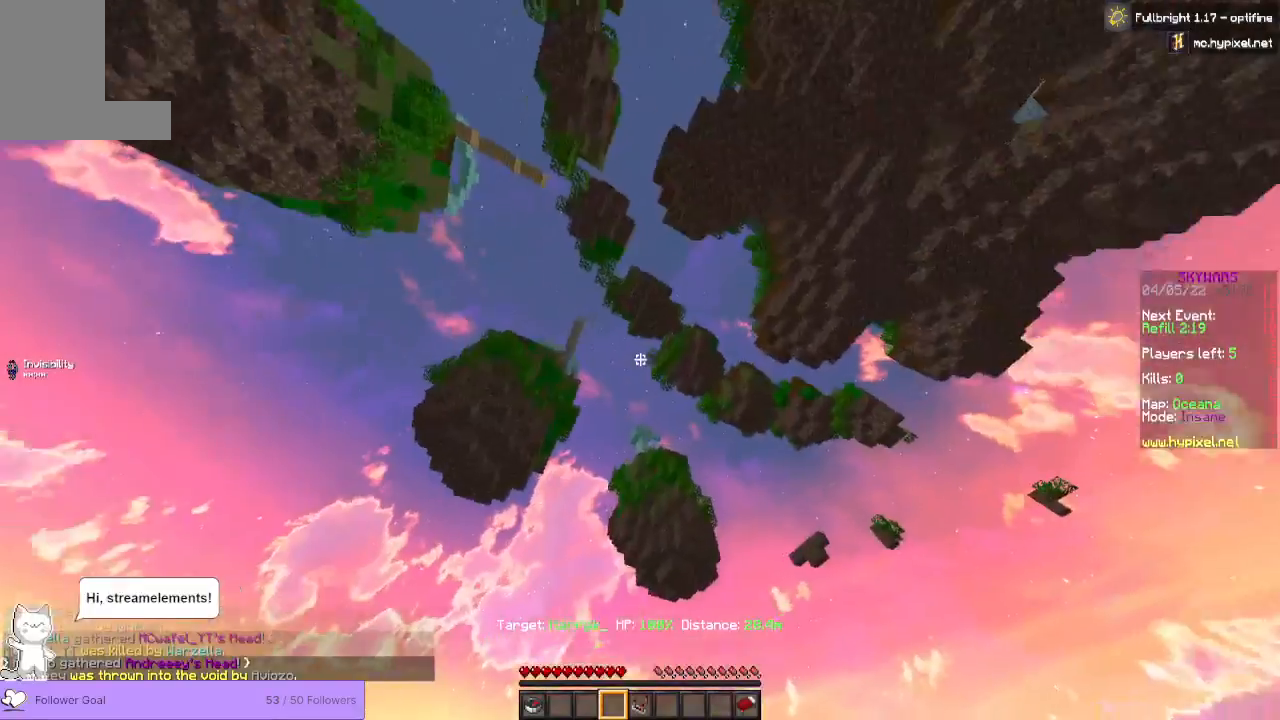
{"keys": ["space"], "mouse": [], "events": []}
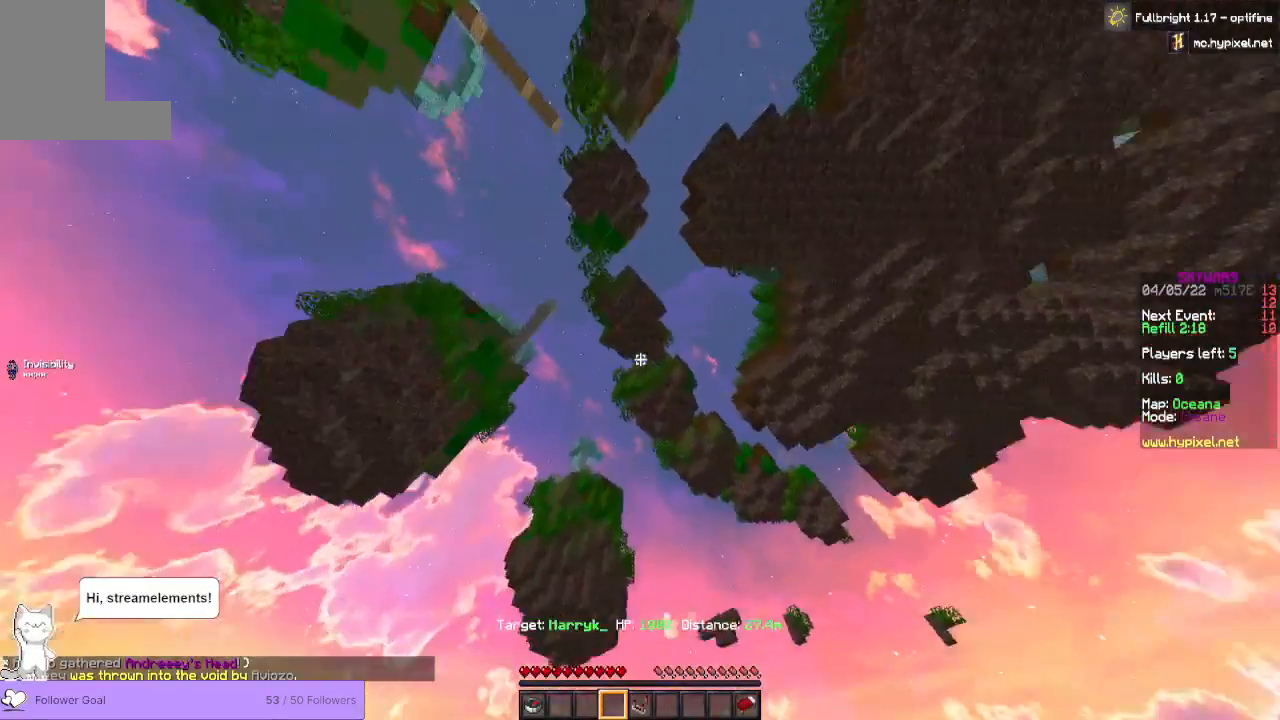
{"keys": ["a", "space"], "mouse": [], "events": [[33, "a", "down"]]}
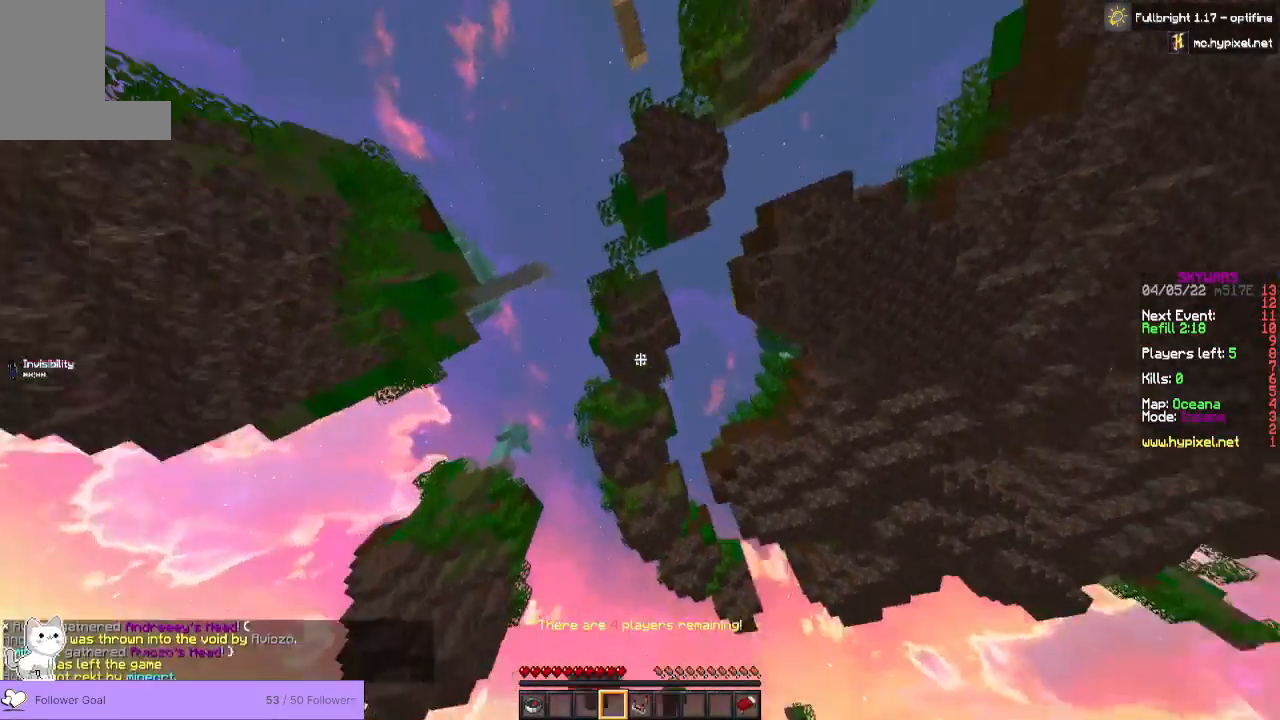
{"keys": ["a", "s", "space"], "mouse": [], "events": [[333, "s", "down"]]}
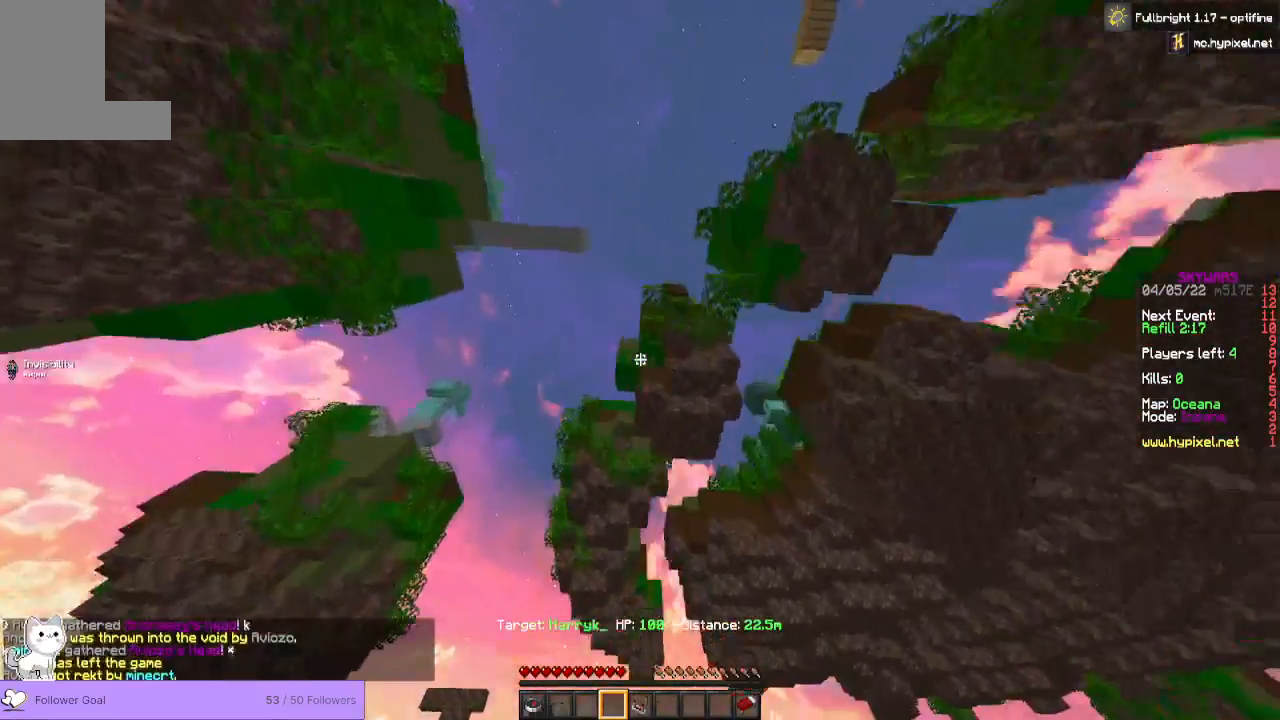
{"keys": ["space"], "mouse": [], "events": [[267, "s", "up"], [300, "a", "up"]]}
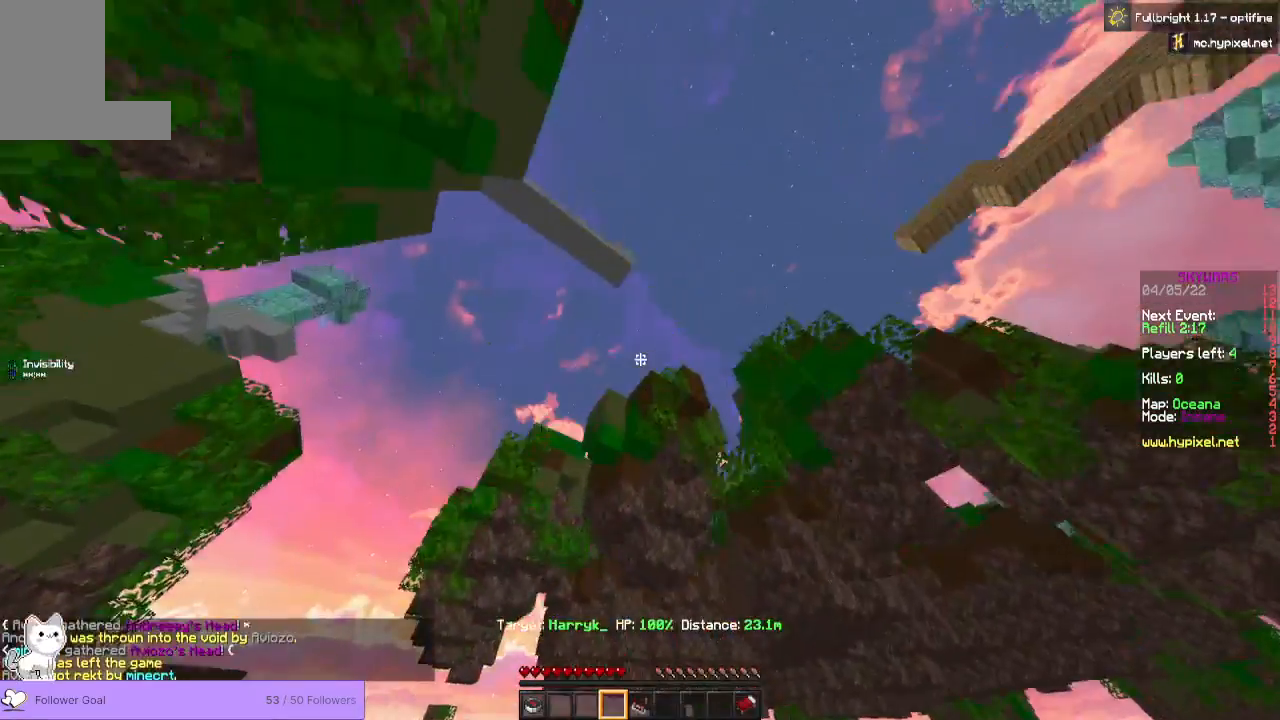
{"keys": ["space"], "mouse": ["right"], "events": [[433, "mouse_right", "down"]]}
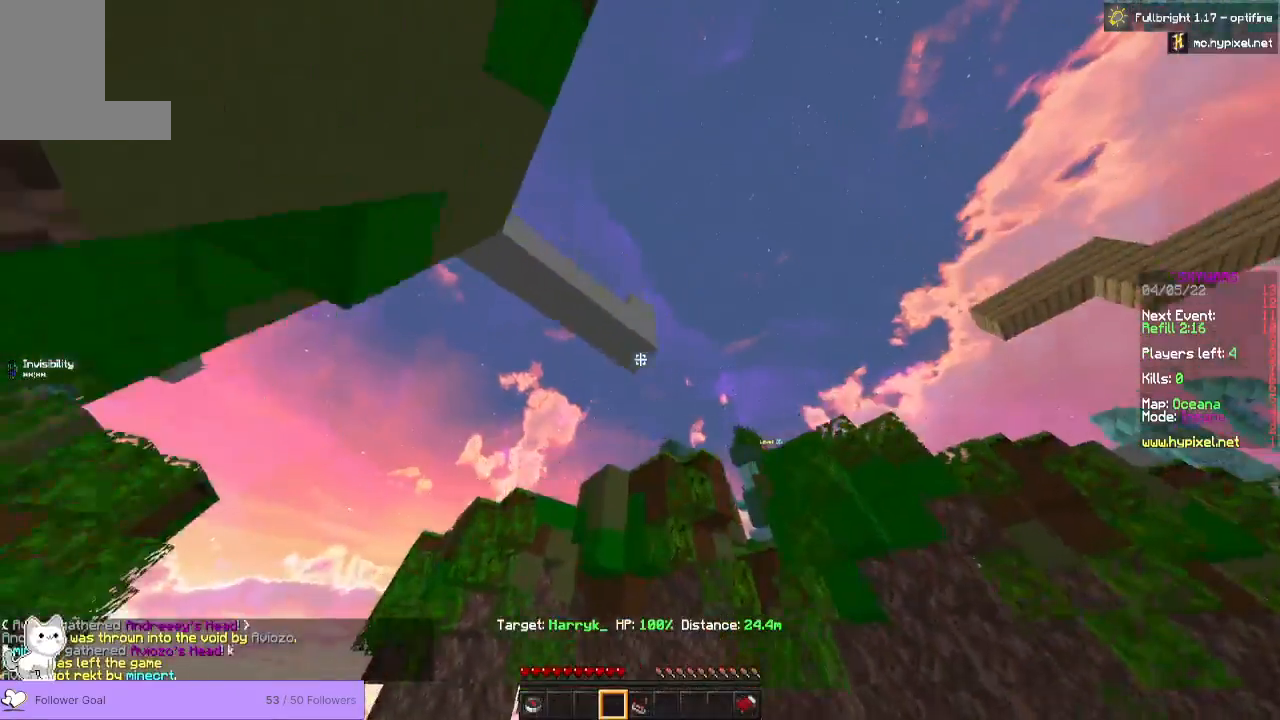
{"keys": [], "mouse": [], "events": [[33, "mouse_right", "up"], [200, "space", "up"]]}
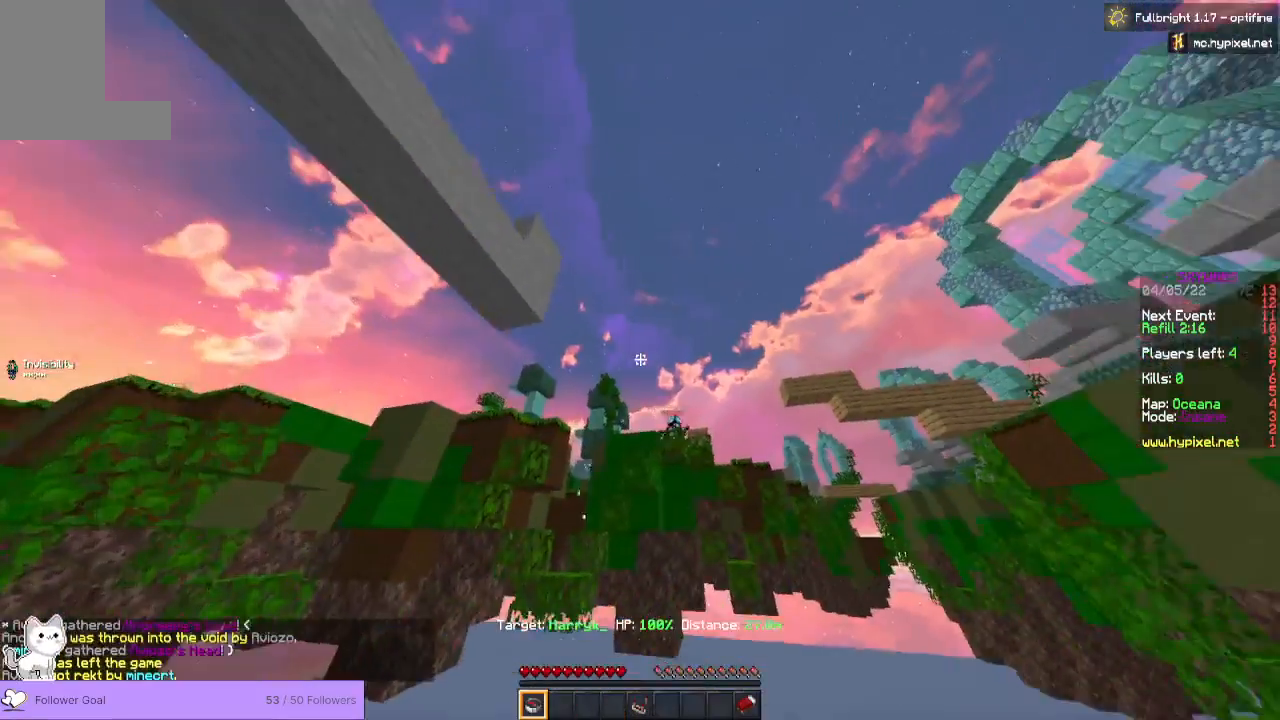
{"keys": [], "mouse": [], "events": [[300, "mouse_right", "down"], [500, "mouse_right", "up"]]}
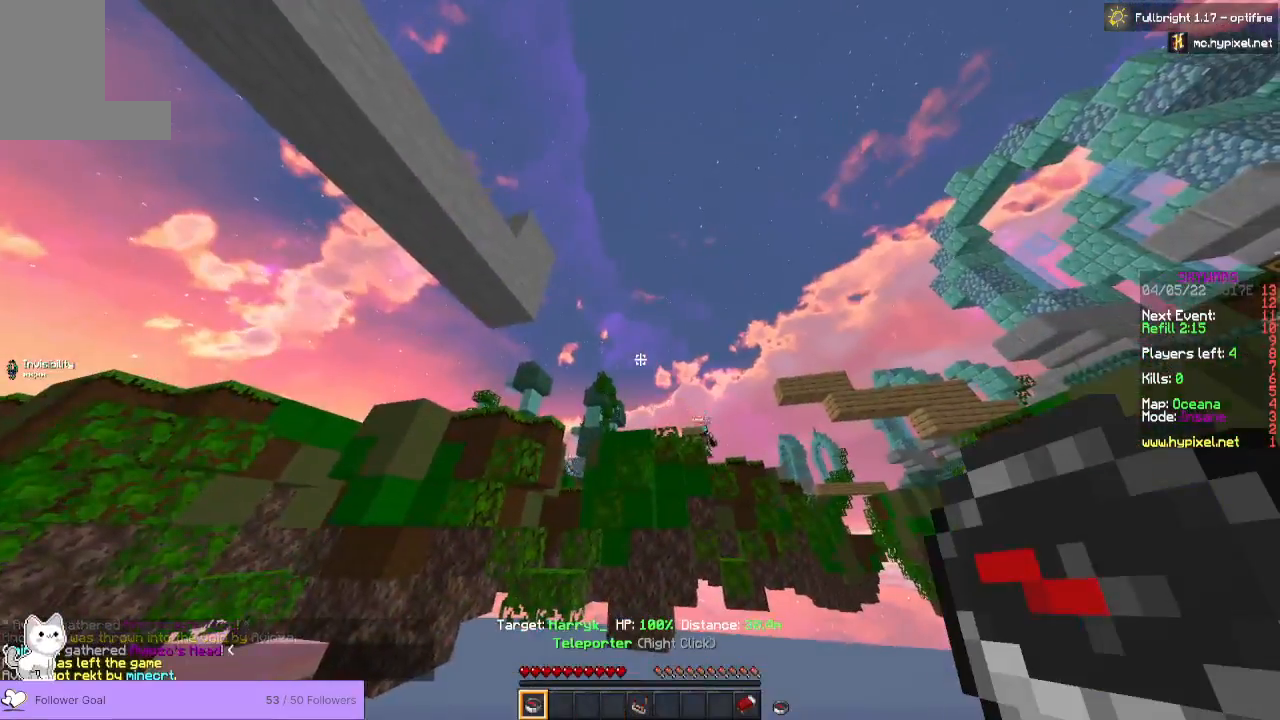
{"keys": [], "mouse": [], "events": []}
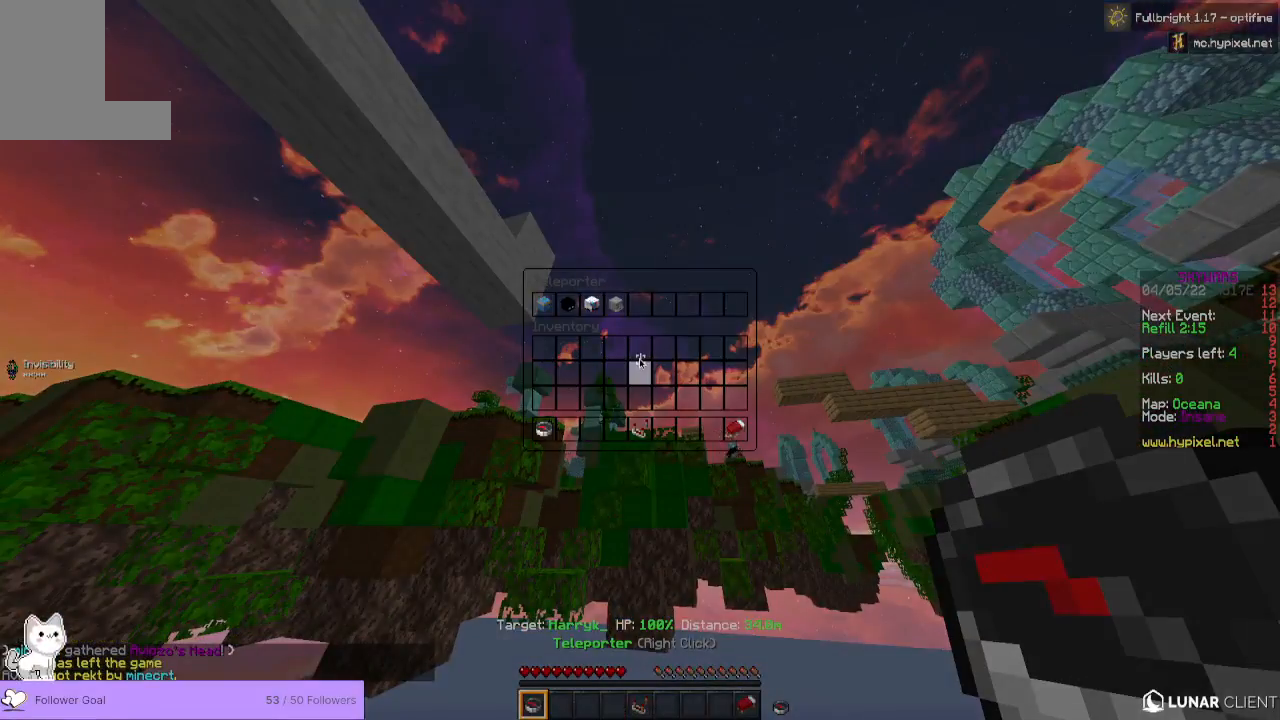
{"keys": [], "mouse": ["left"], "events": [[467, "mouse_left", "down"]]}
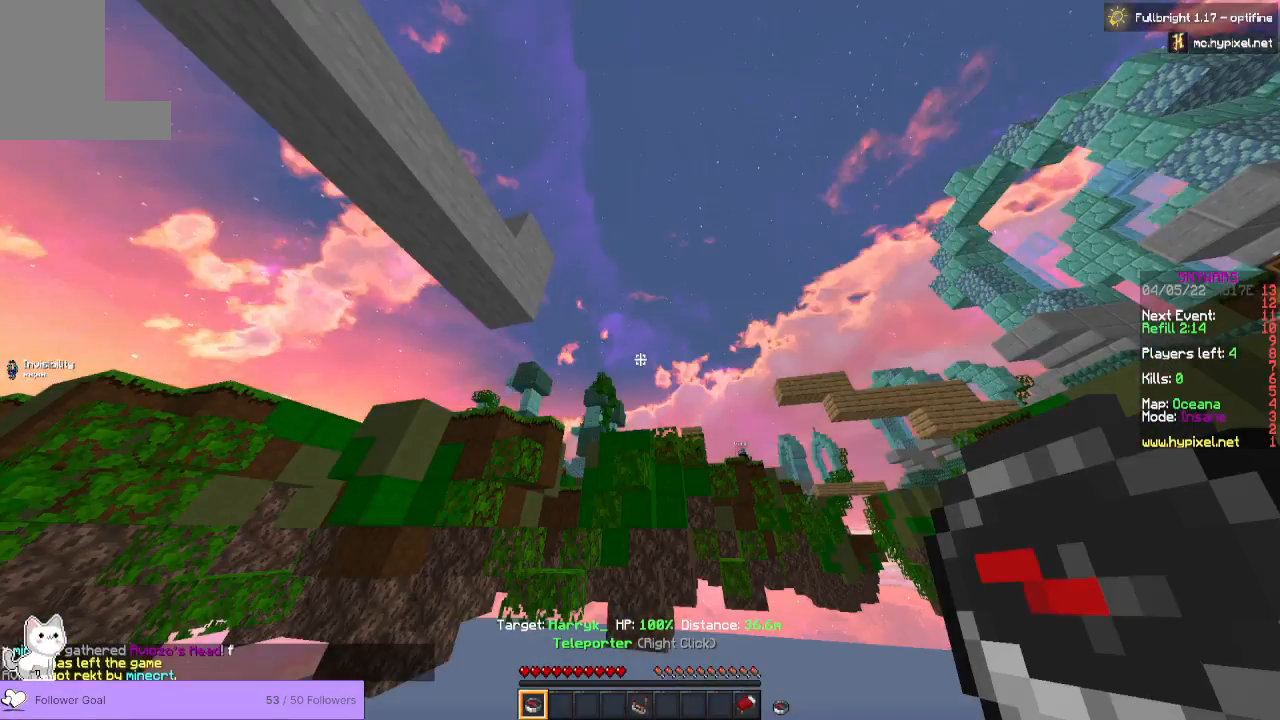
{"keys": [], "mouse": [], "events": [[100, "mouse_left", "up"]]}
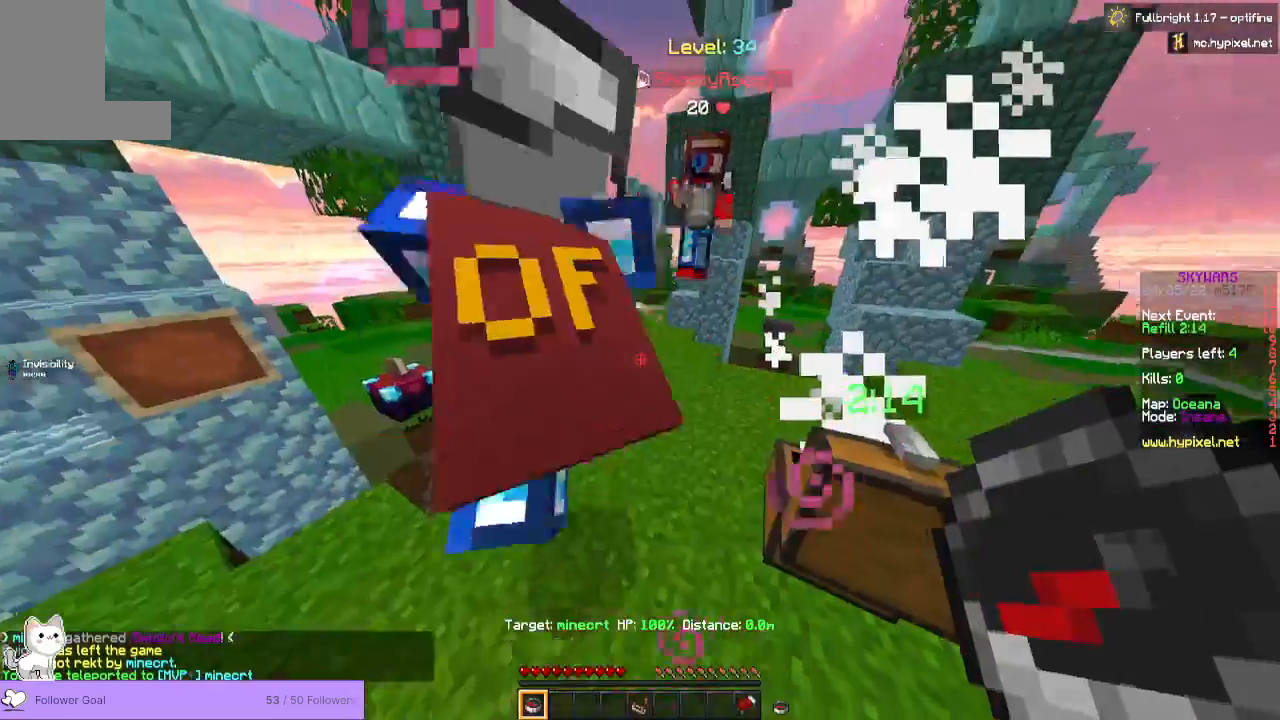
{"keys": ["w"], "mouse": [], "events": [[433, "w", "down"]]}
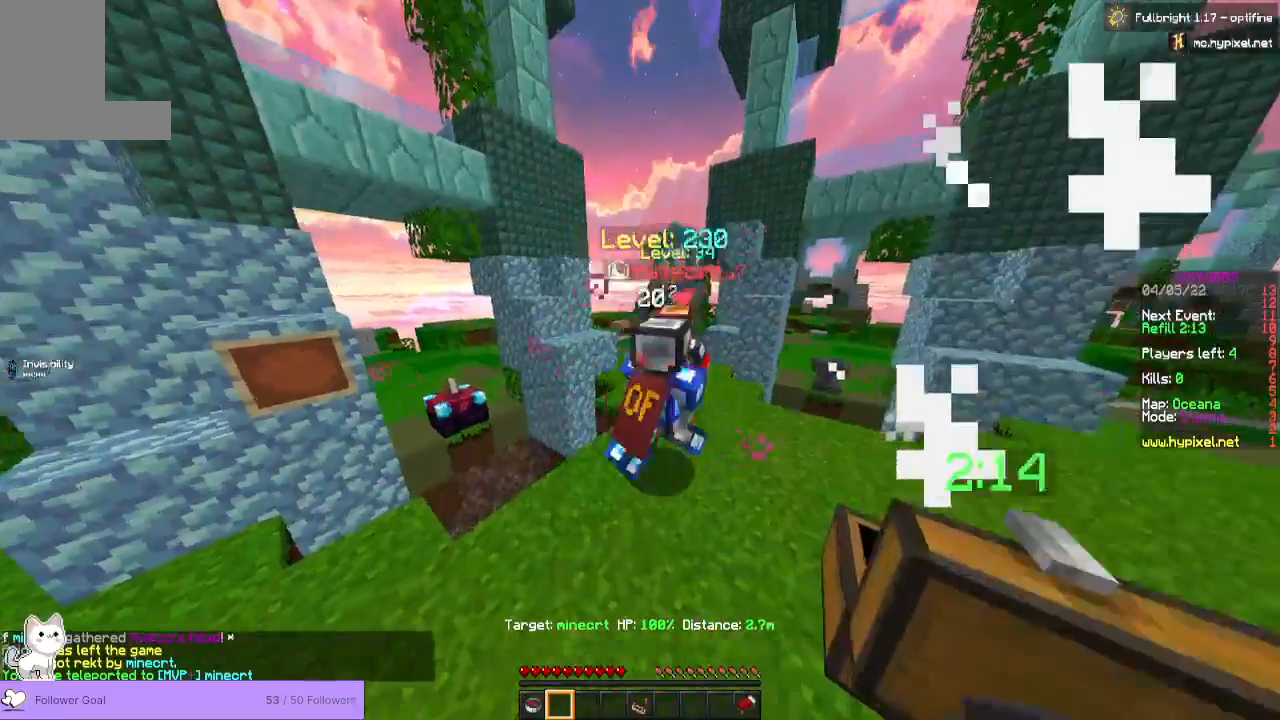
{"keys": [], "mouse": ["left"], "events": [[233, "w", "up"], [333, "mouse_left", "down"]]}
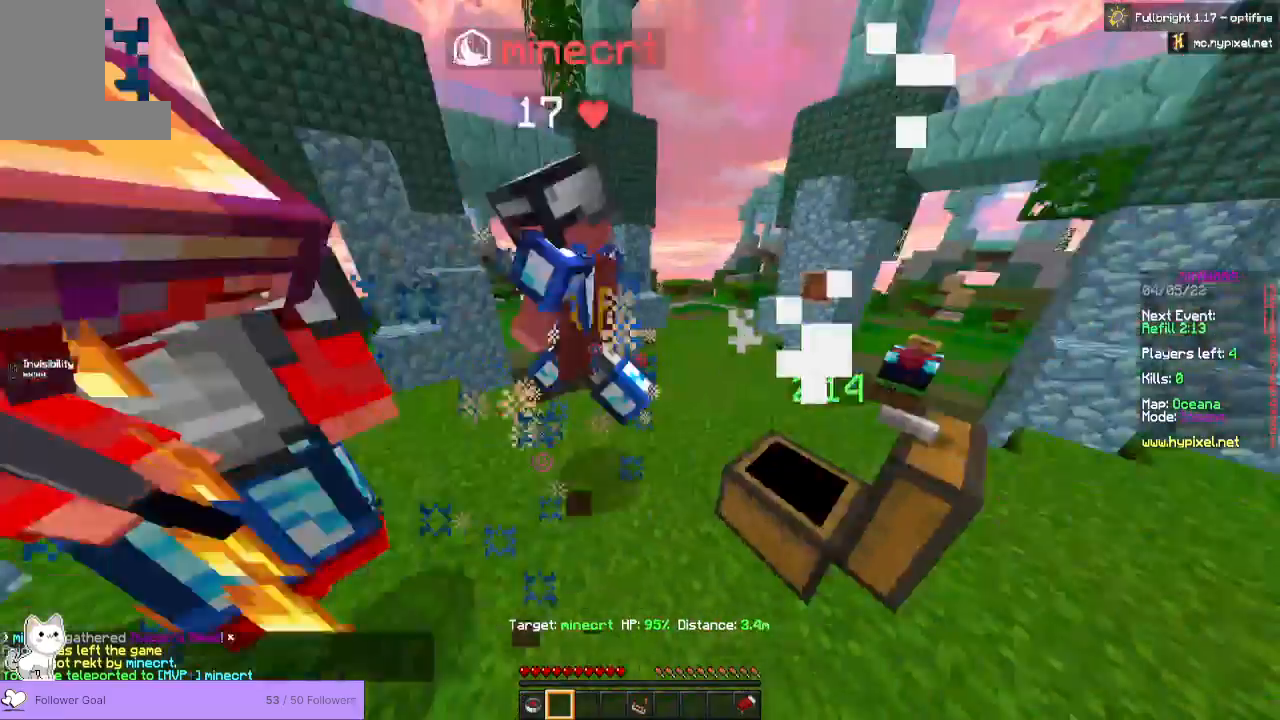
{"keys": [], "mouse": [], "events": [[67, "mouse_right", "down"], [233, "mouse_left", "up"], [300, "mouse_right", "up"]]}
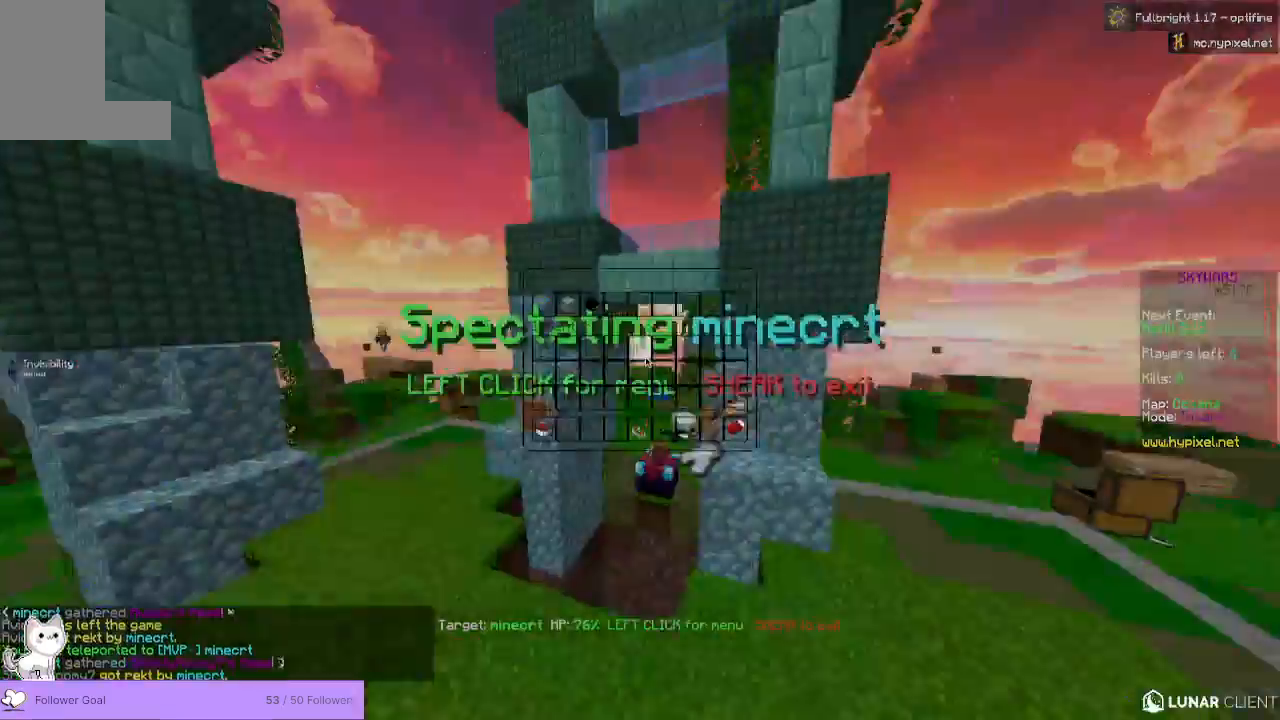
{"keys": [], "mouse": [], "events": []}
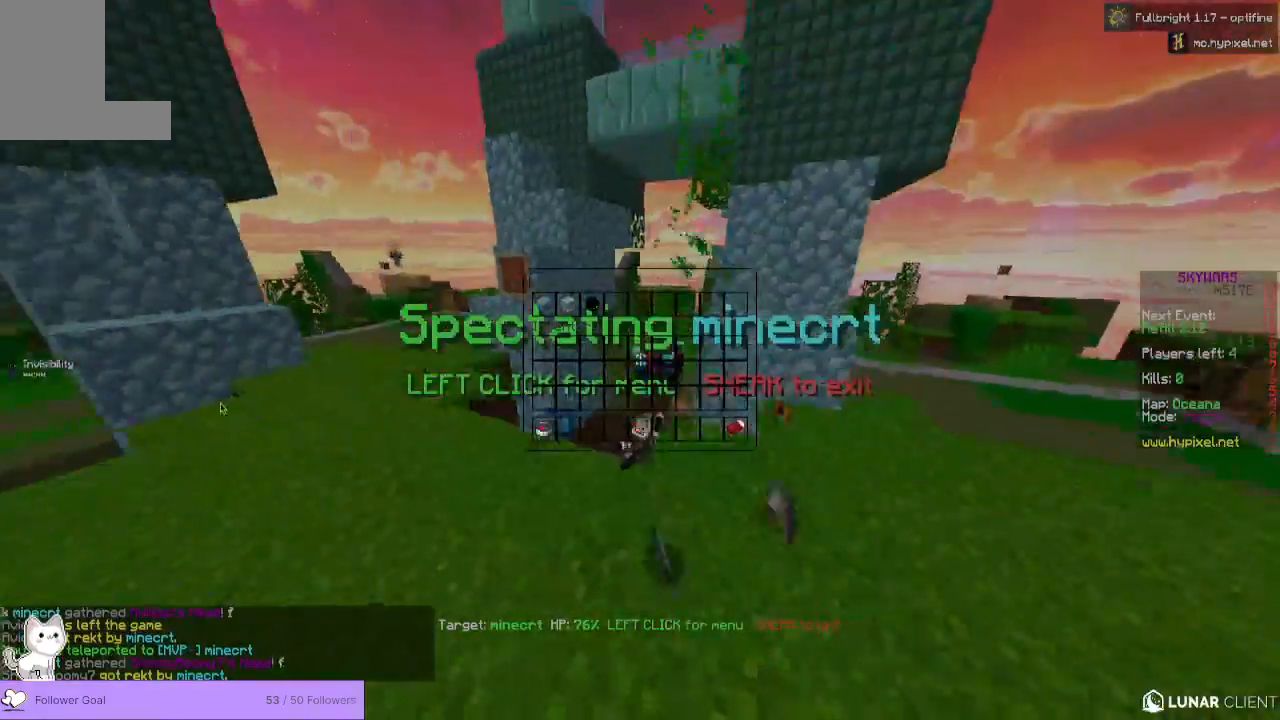
{"keys": [], "mouse": [], "events": []}
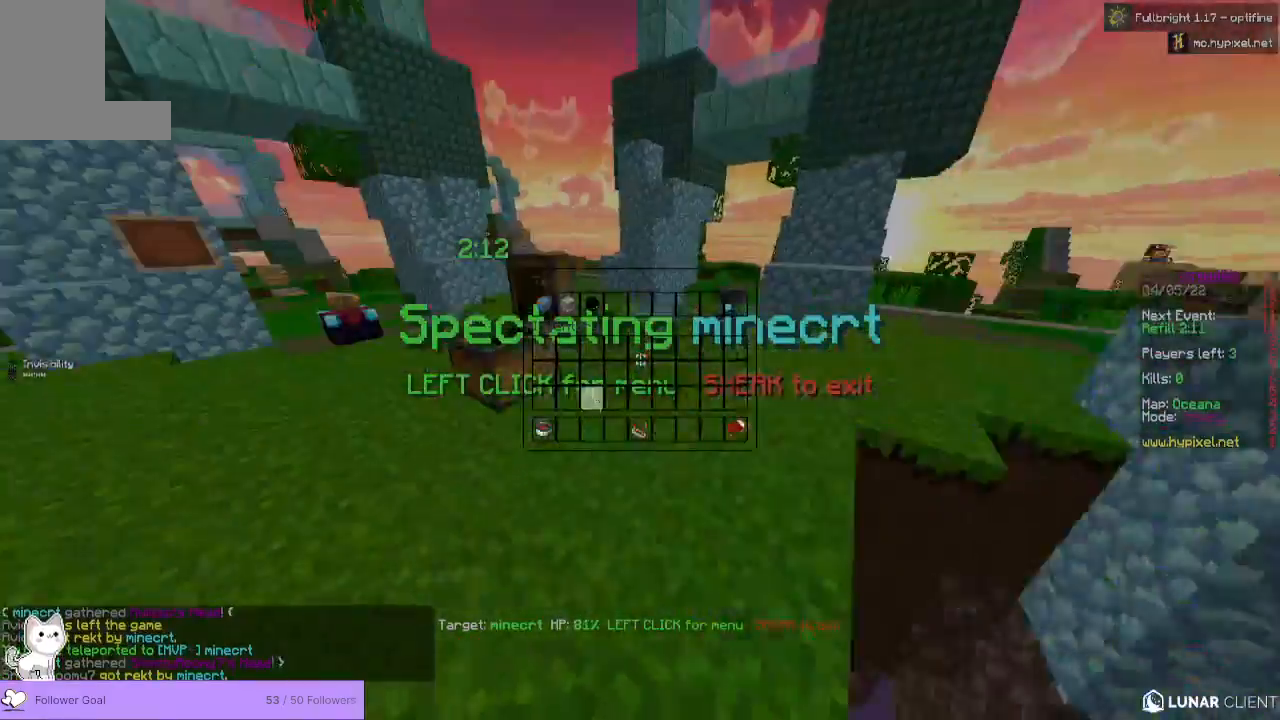
{"keys": [], "mouse": [], "events": []}
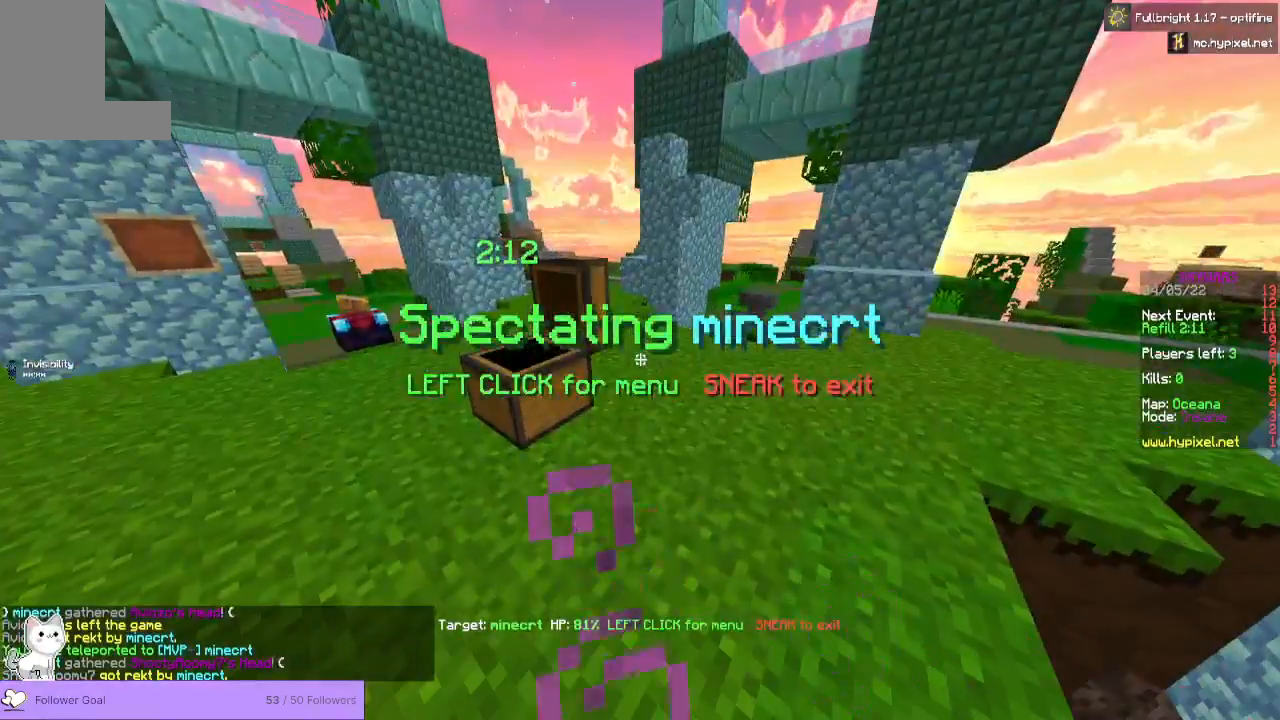
{"keys": [], "mouse": [], "events": []}
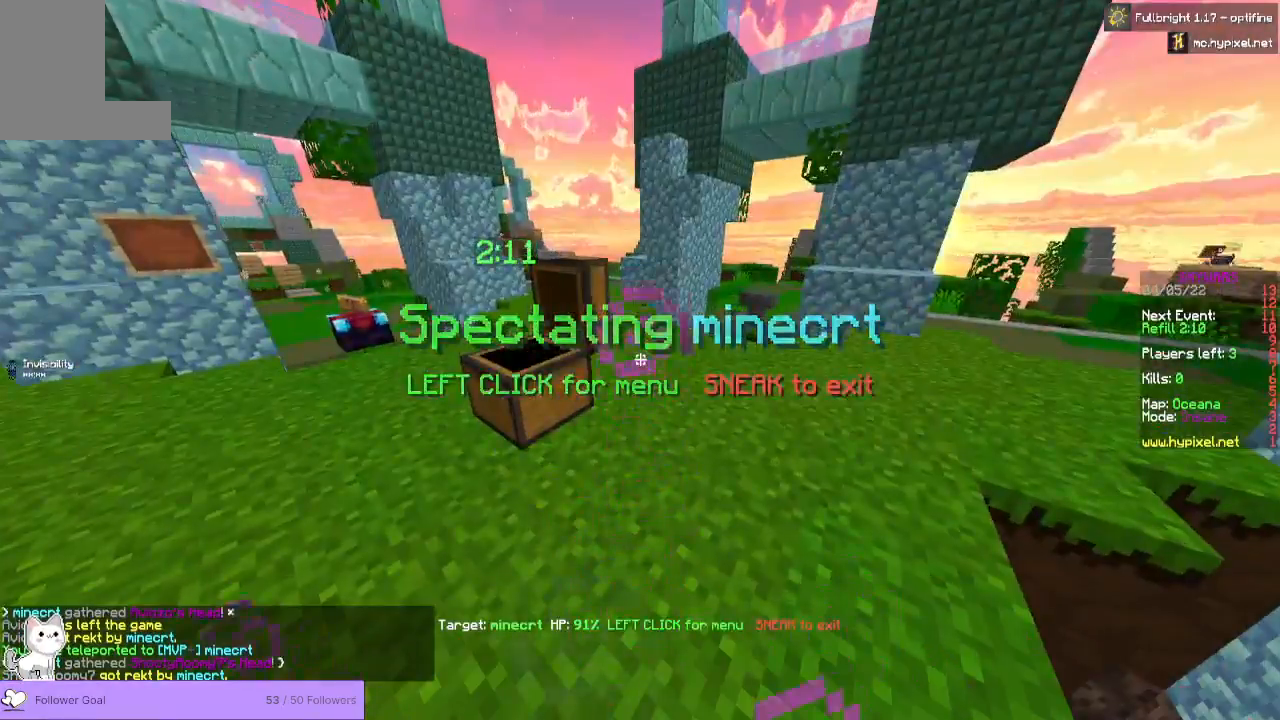
{"keys": [], "mouse": [], "events": []}
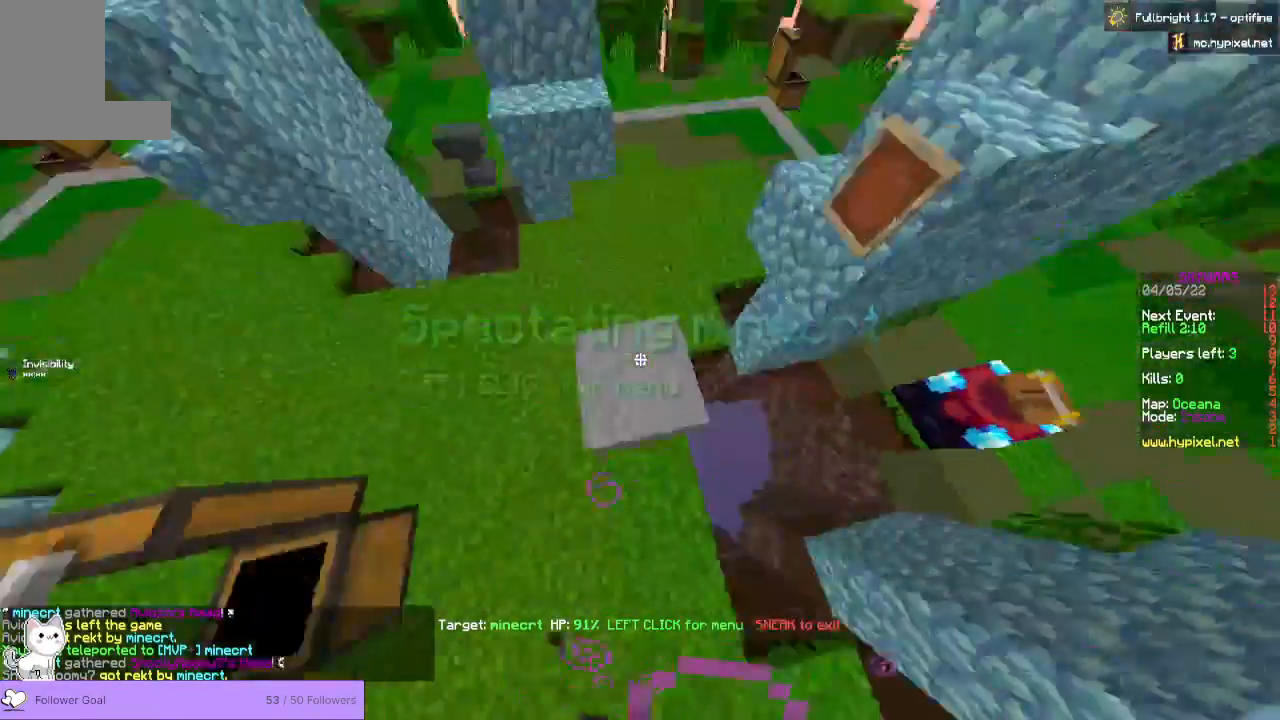
{"keys": [], "mouse": [], "events": []}
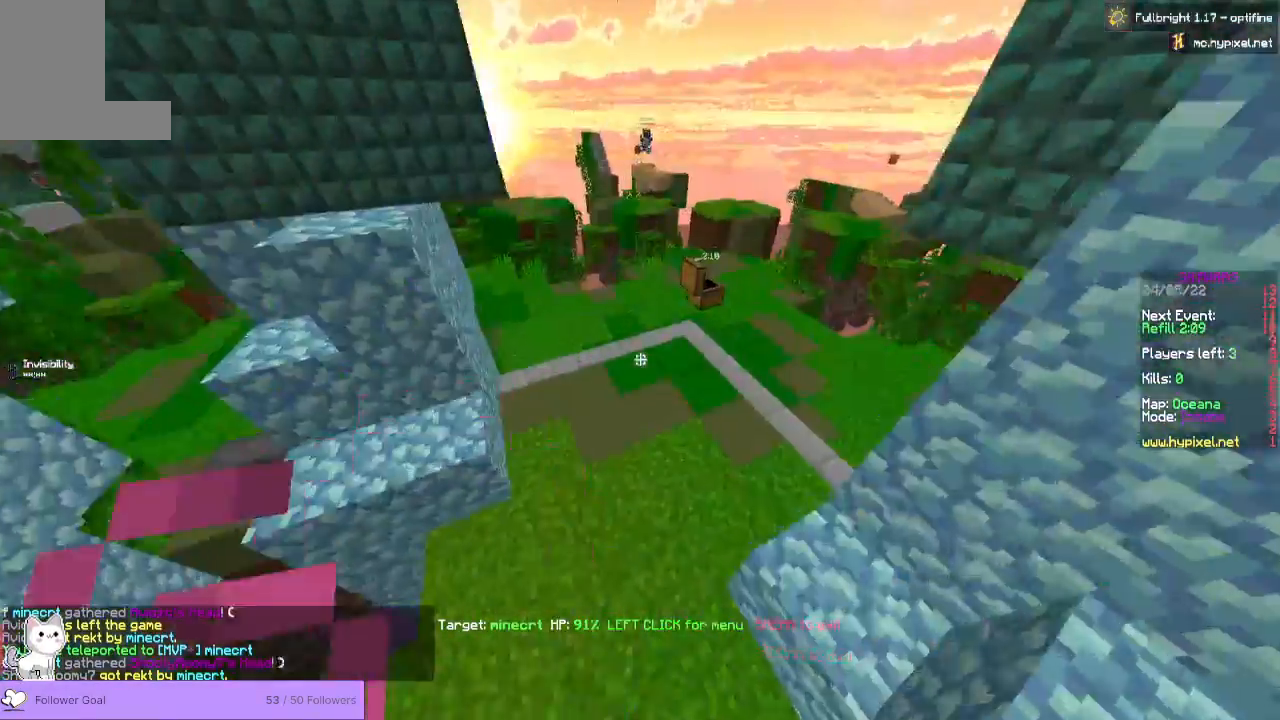
{"keys": [], "mouse": [], "events": []}
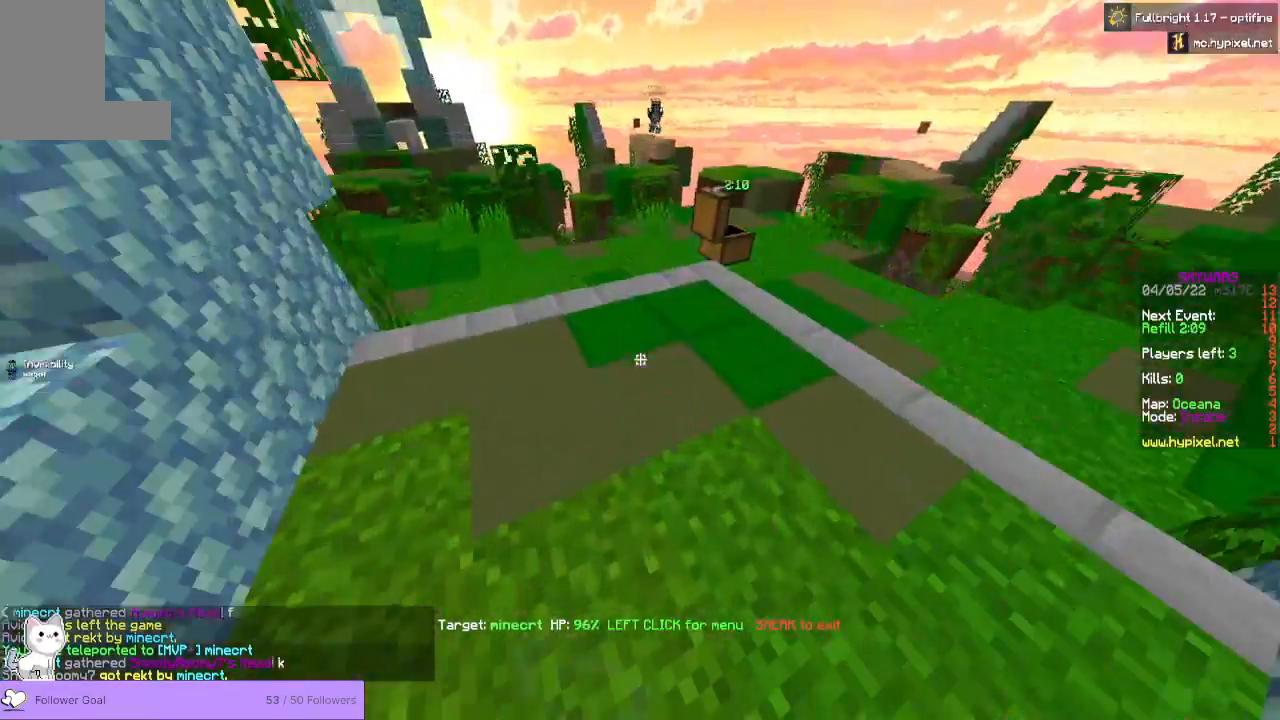
{"keys": [], "mouse": [], "events": []}
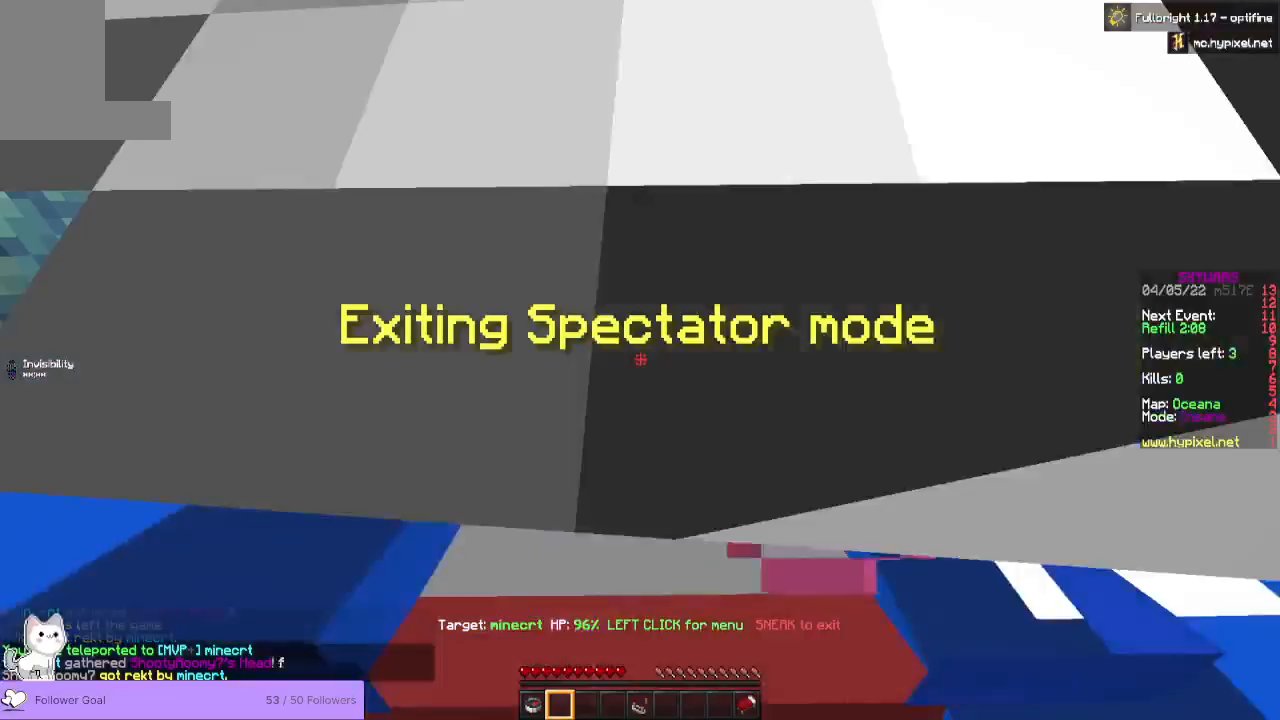
{"keys": [], "mouse": [], "events": []}
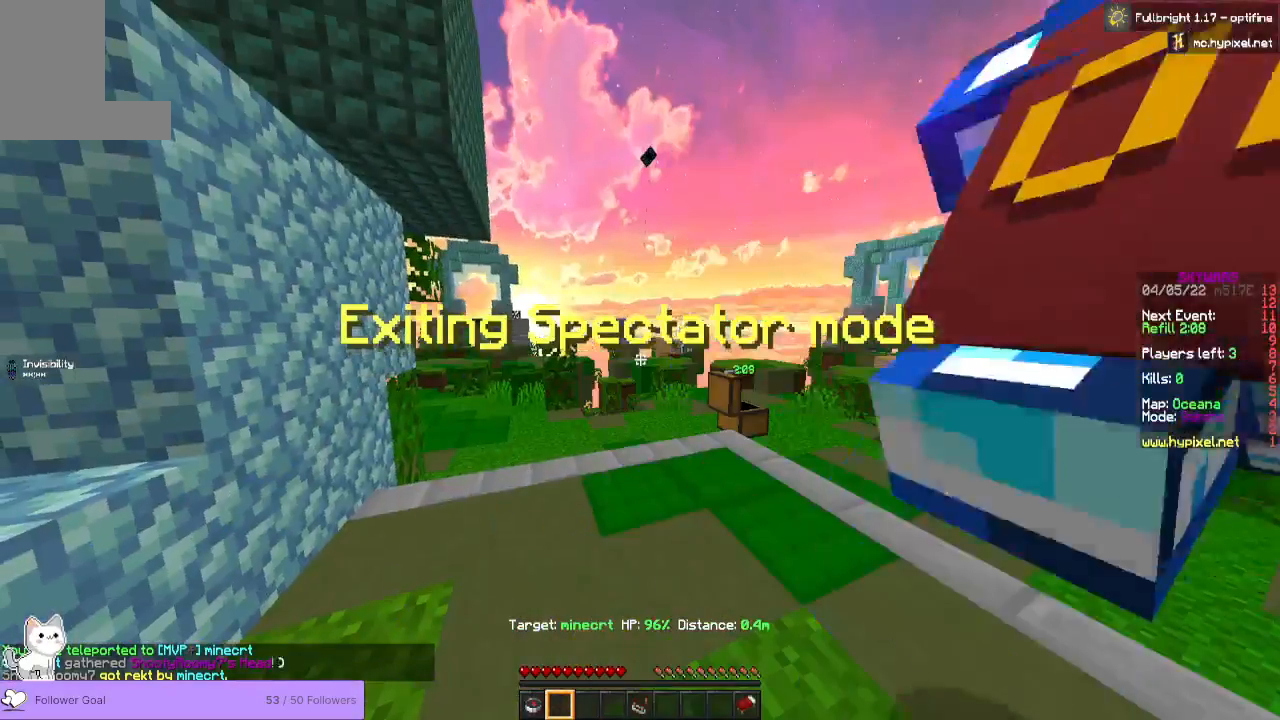
{"keys": [], "mouse": [], "events": []}
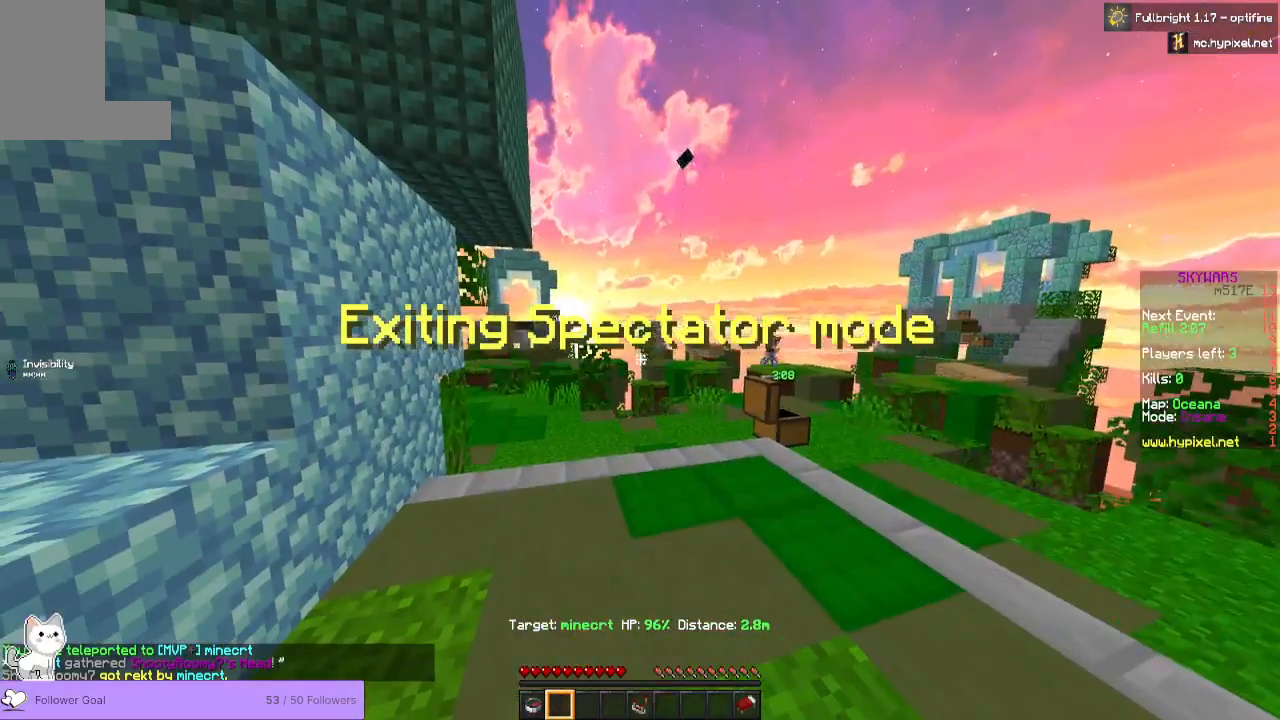
{"keys": [], "mouse": ["right"], "events": [[433, "mouse_right", "down"]]}
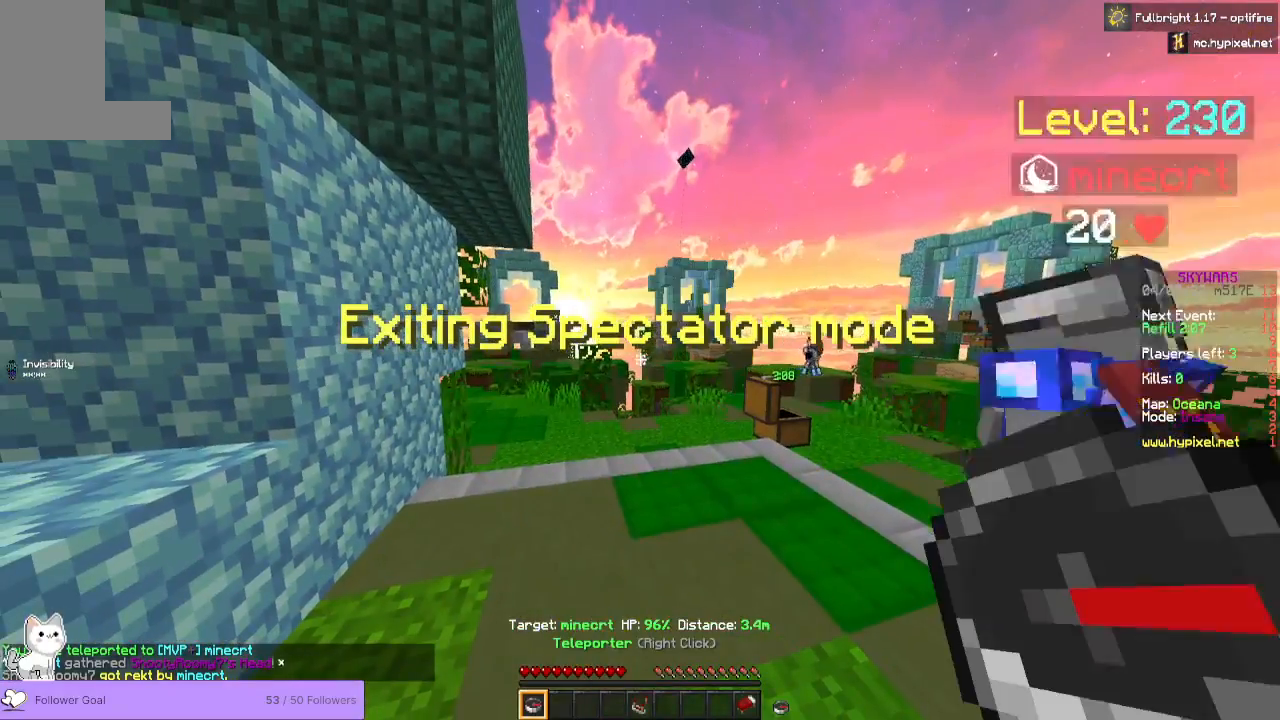
{"keys": [], "mouse": [], "events": [[100, "mouse_right", "up"]]}
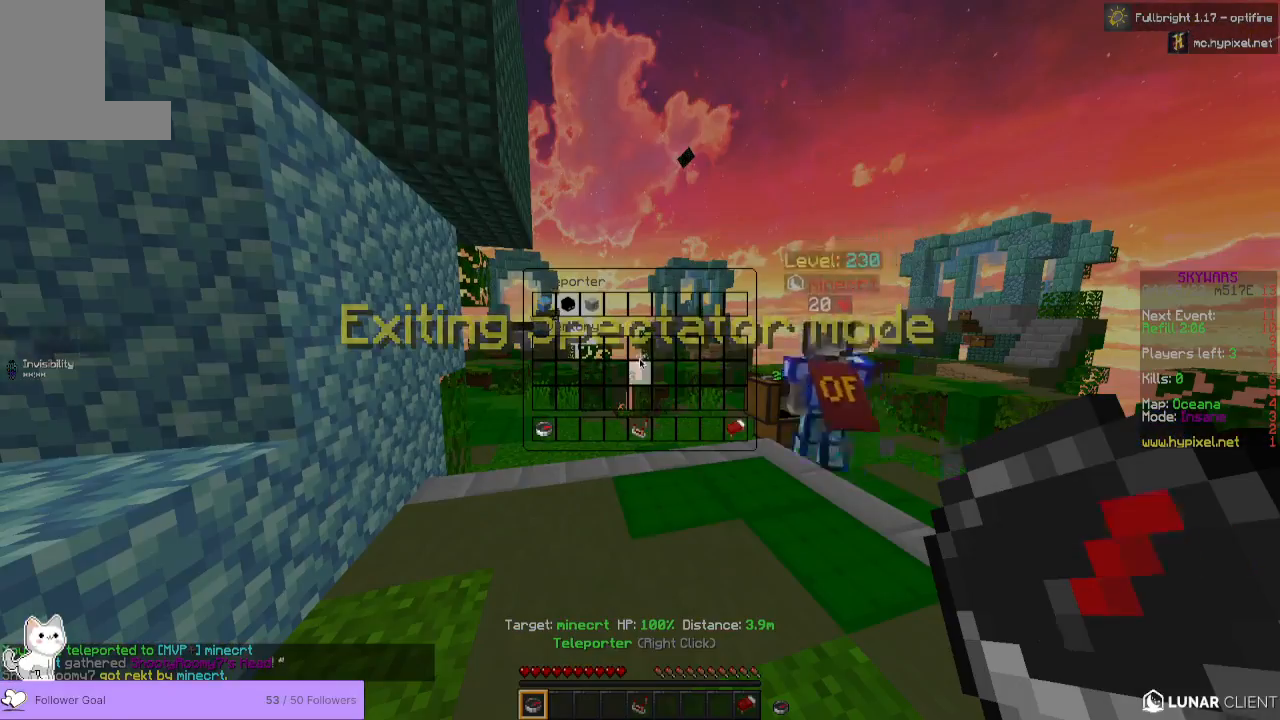
{"keys": [], "mouse": [], "events": []}